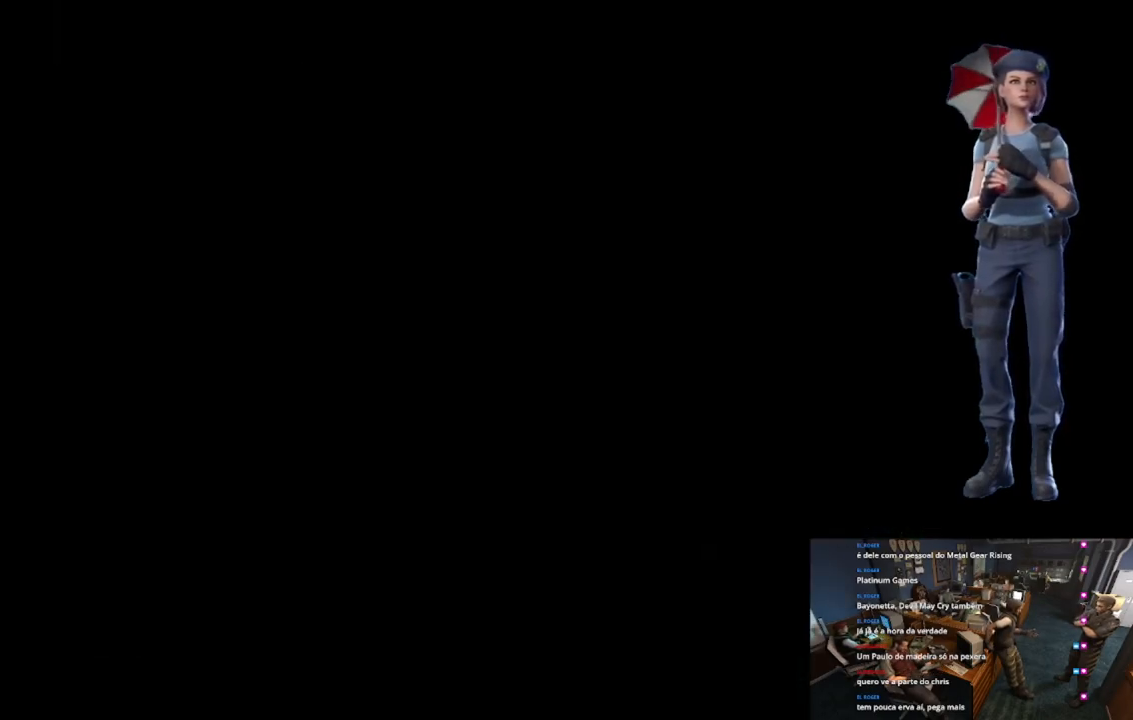
Gameplay with a controller (Xbox layout); each line is a JSON object with the inputs held at the frame after it. "events" lists button and stick changes between this image and that frame as [ms after this image, input, new state], when the widget could be followed in between.
{"buttons": [], "left_stick": "center", "right_stick": "center", "events": [[100, "START", "up"]]}
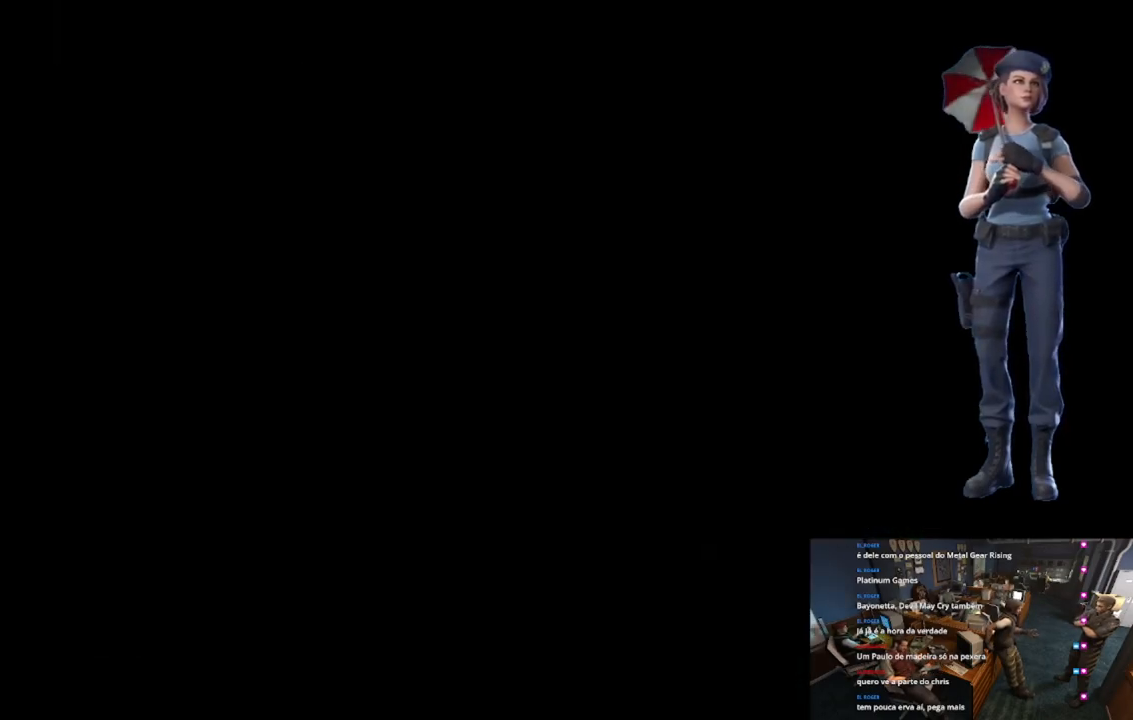
{"buttons": [], "left_stick": "center", "right_stick": "center", "events": []}
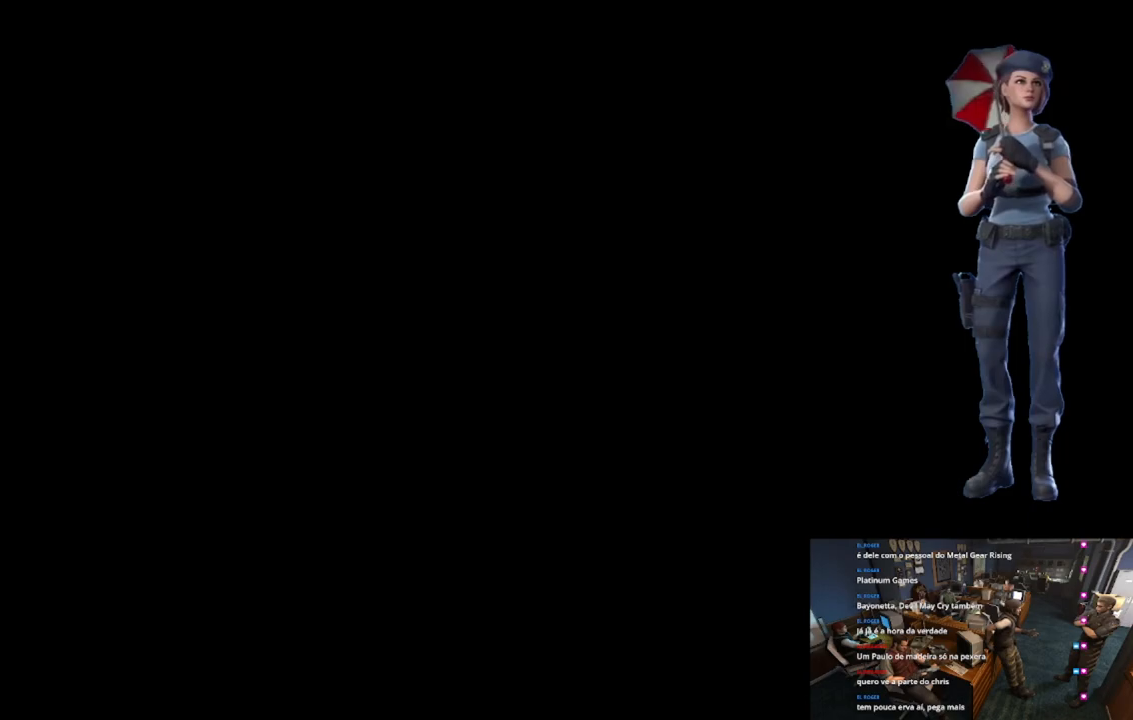
{"buttons": [], "left_stick": "center", "right_stick": "center", "events": []}
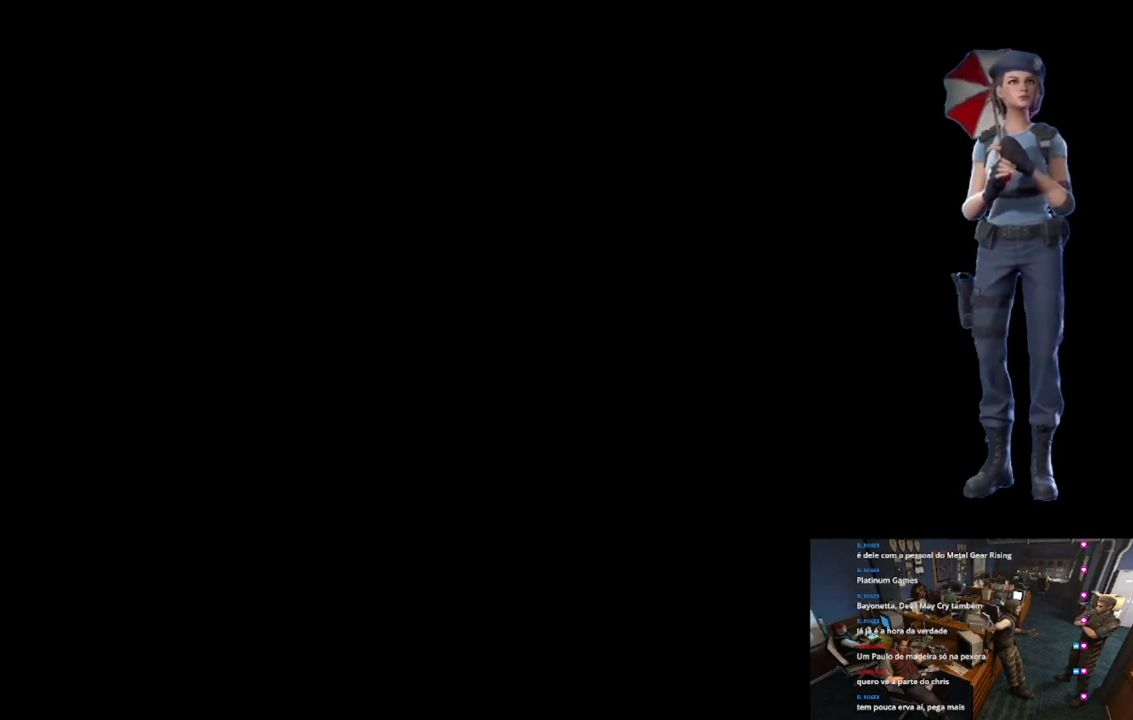
{"buttons": [], "left_stick": "center", "right_stick": "center", "events": []}
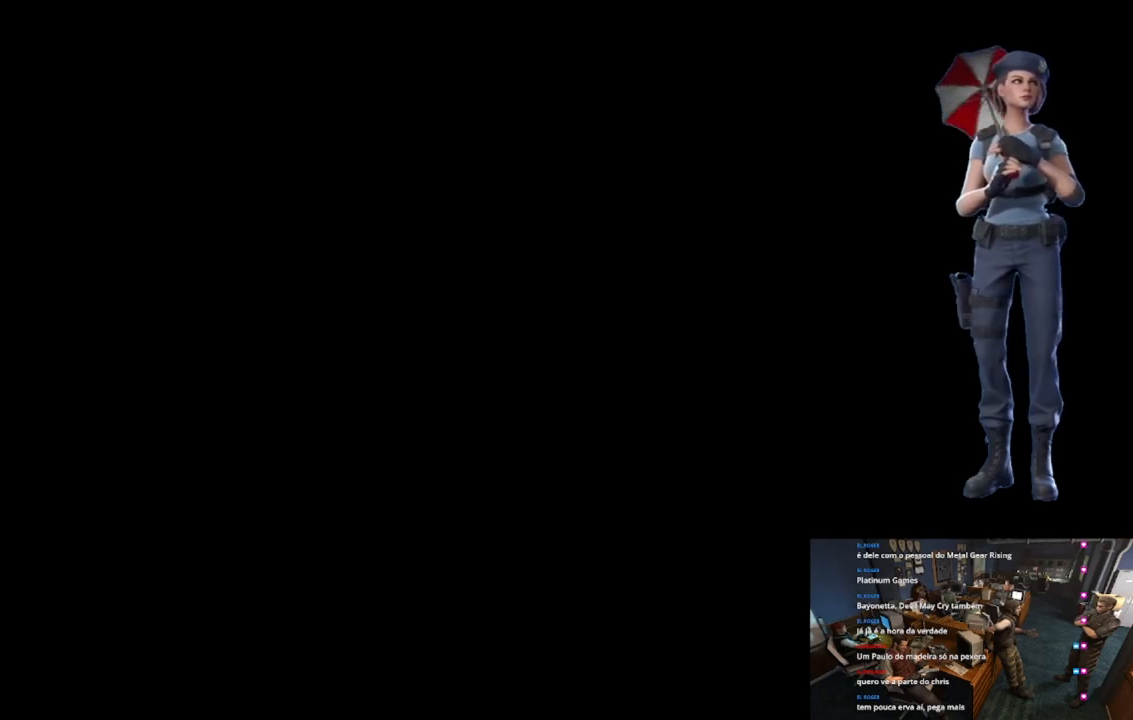
{"buttons": ["A"], "left_stick": "center", "right_stick": "center", "events": [[434, "A", "down"]]}
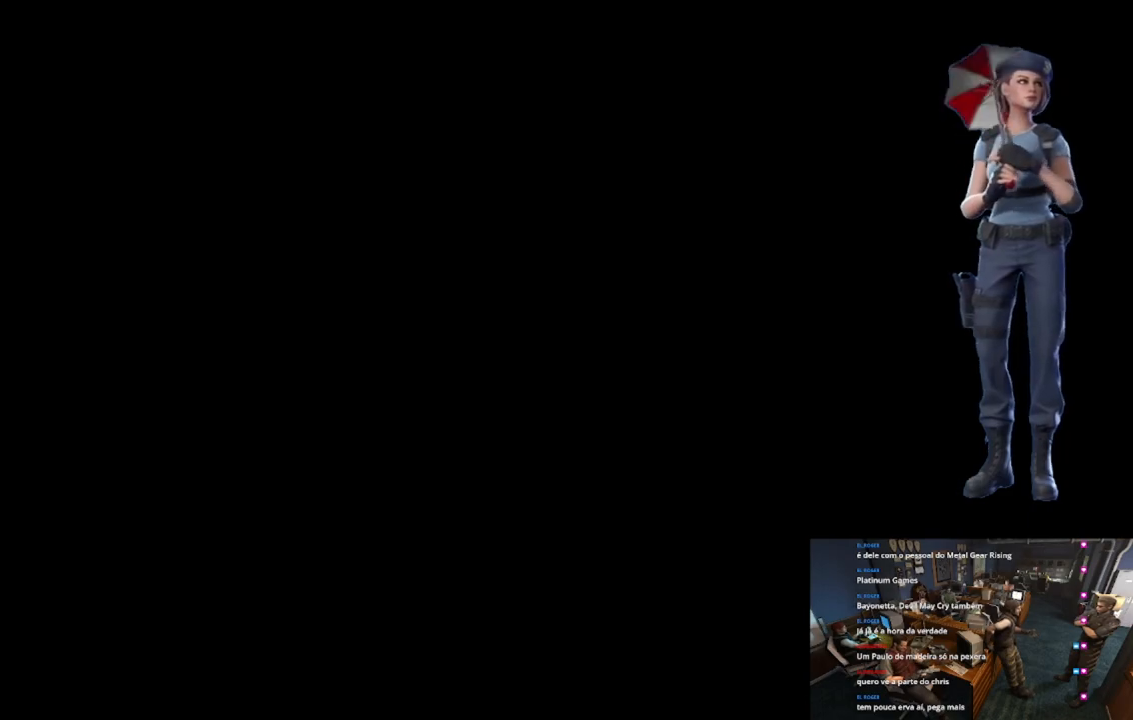
{"buttons": [], "left_stick": "center", "right_stick": "center", "events": [[216, "A", "up"]]}
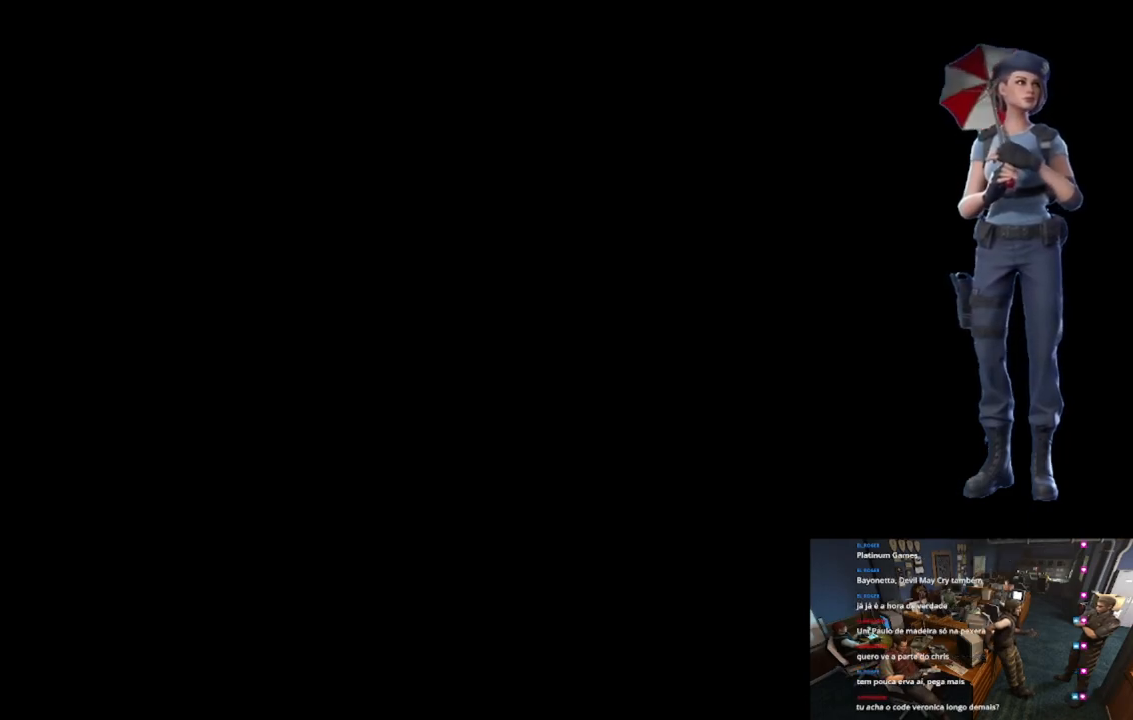
{"buttons": [], "left_stick": "center", "right_stick": "center", "events": [[284, "START", "down"], [434, "START", "up"]]}
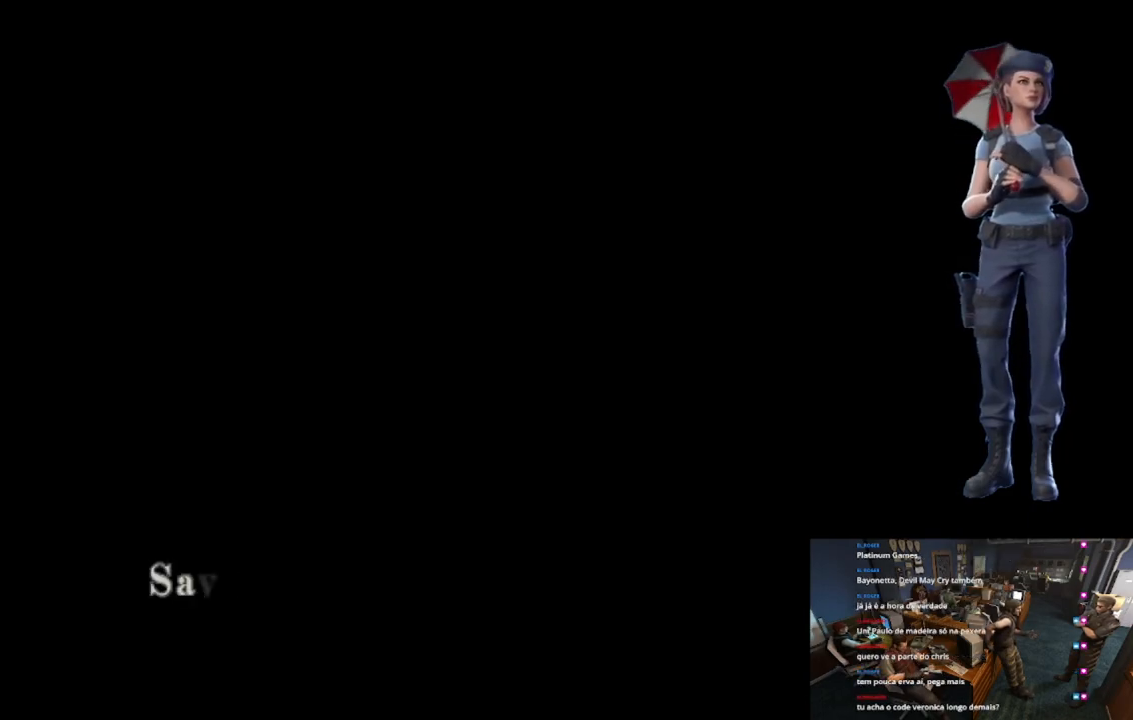
{"buttons": [], "left_stick": "center", "right_stick": "center", "events": []}
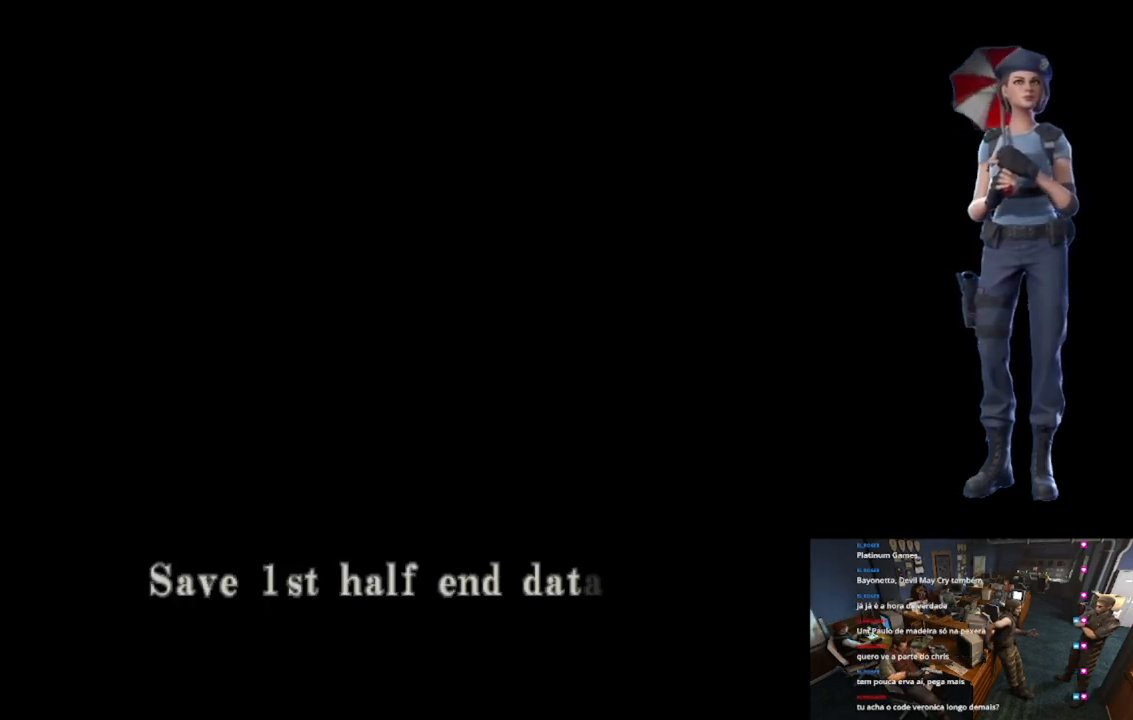
{"buttons": [], "left_stick": "center", "right_stick": "center", "events": [[133, "A", "down"], [400, "A", "up"]]}
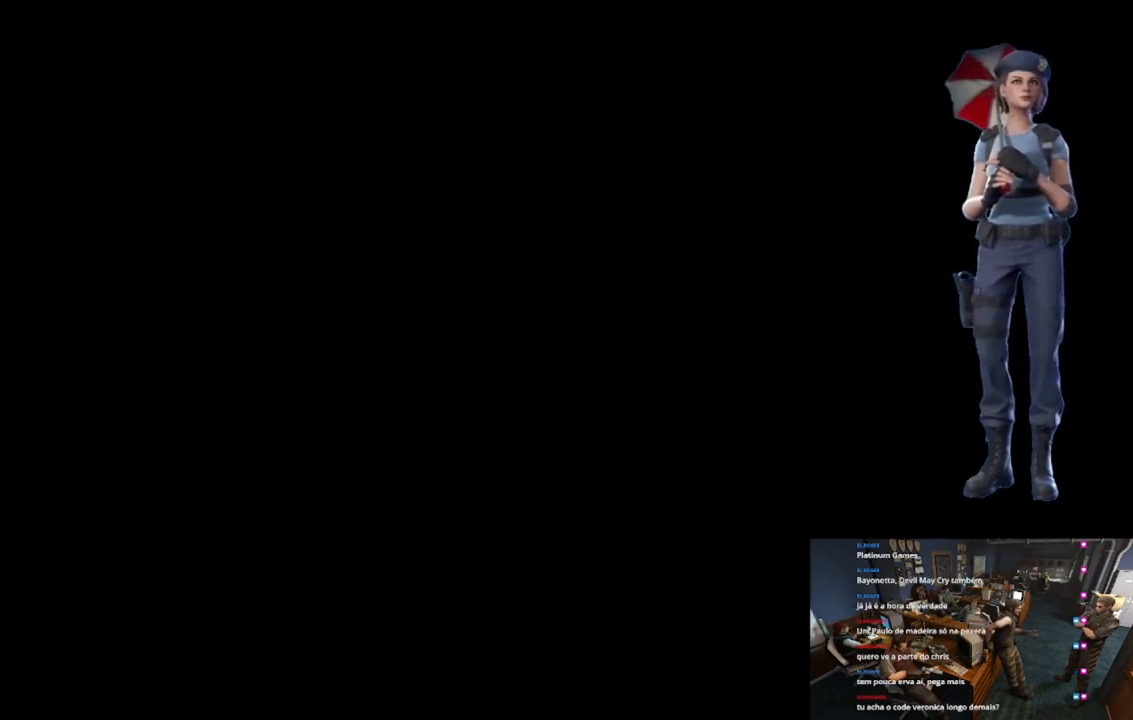
{"buttons": [], "left_stick": "center", "right_stick": "center", "events": []}
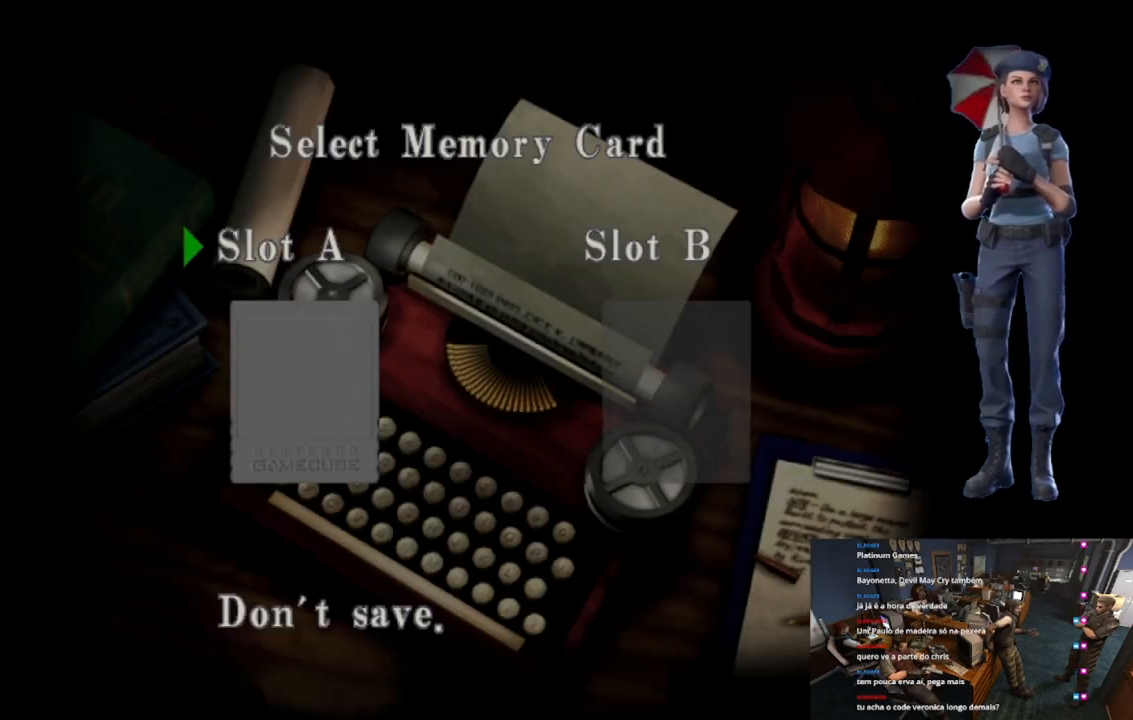
{"buttons": ["A"], "left_stick": "center", "right_stick": "center", "events": [[334, "A", "down"]]}
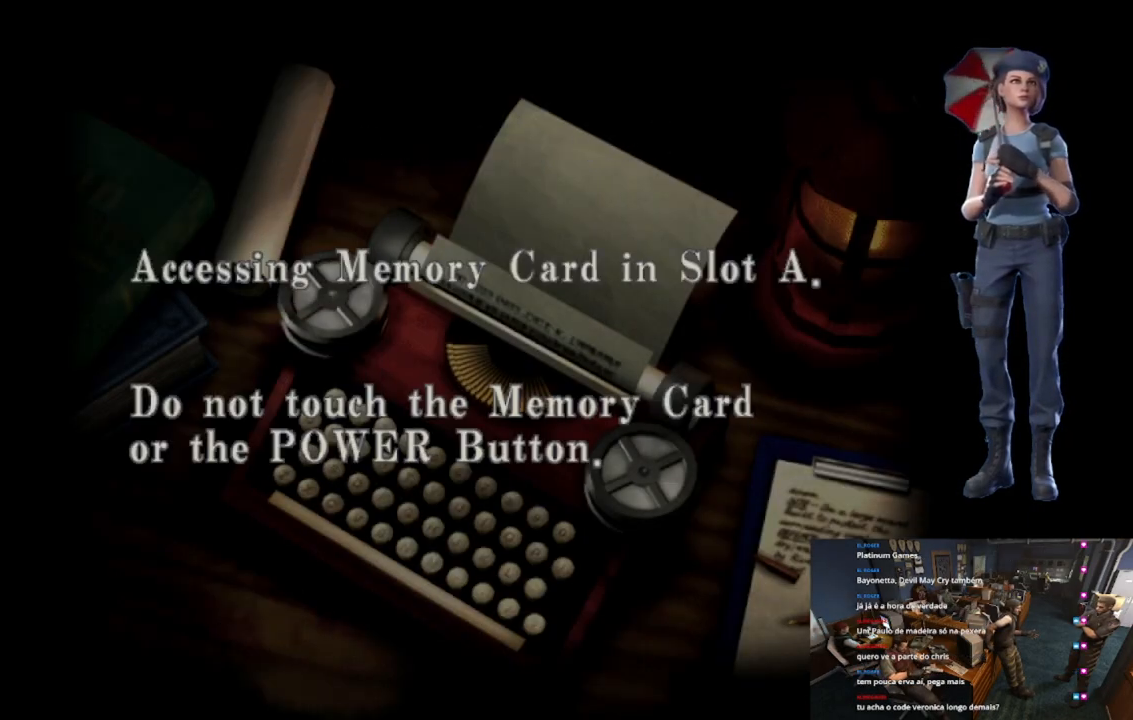
{"buttons": [], "left_stick": "center", "right_stick": "center", "events": [[134, "A", "up"]]}
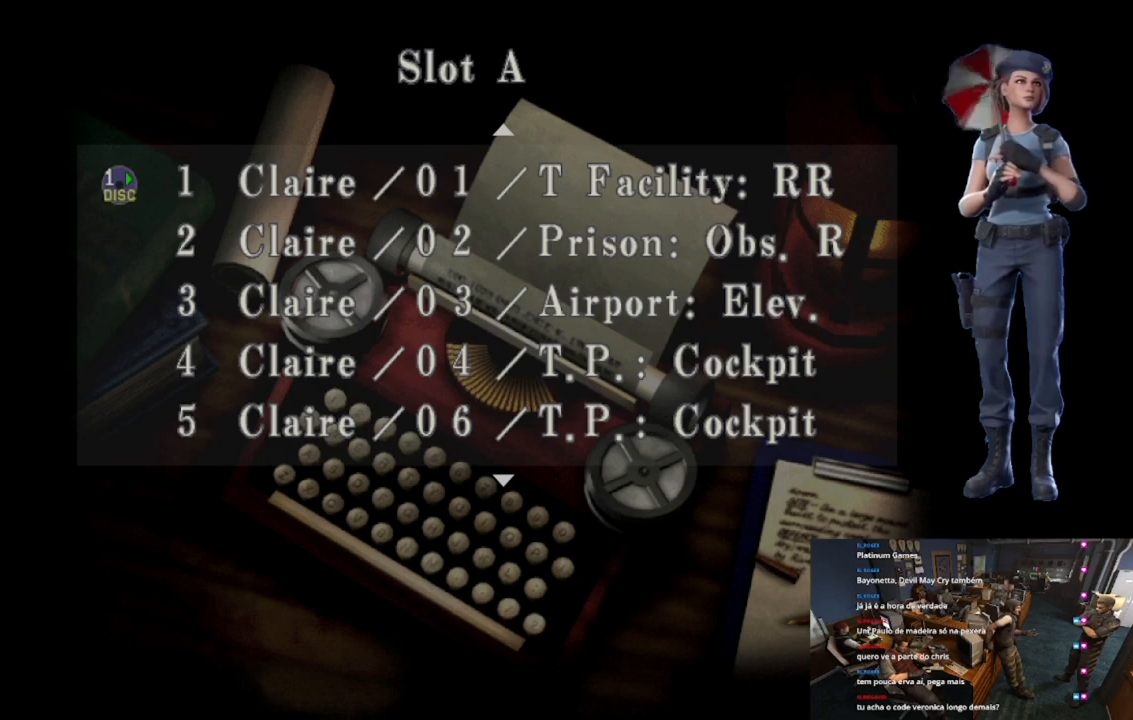
{"buttons": [], "left_stick": "center", "right_stick": "center", "events": [[367, "DPAD_DOWN", "down"], [484, "DPAD_DOWN", "up"]]}
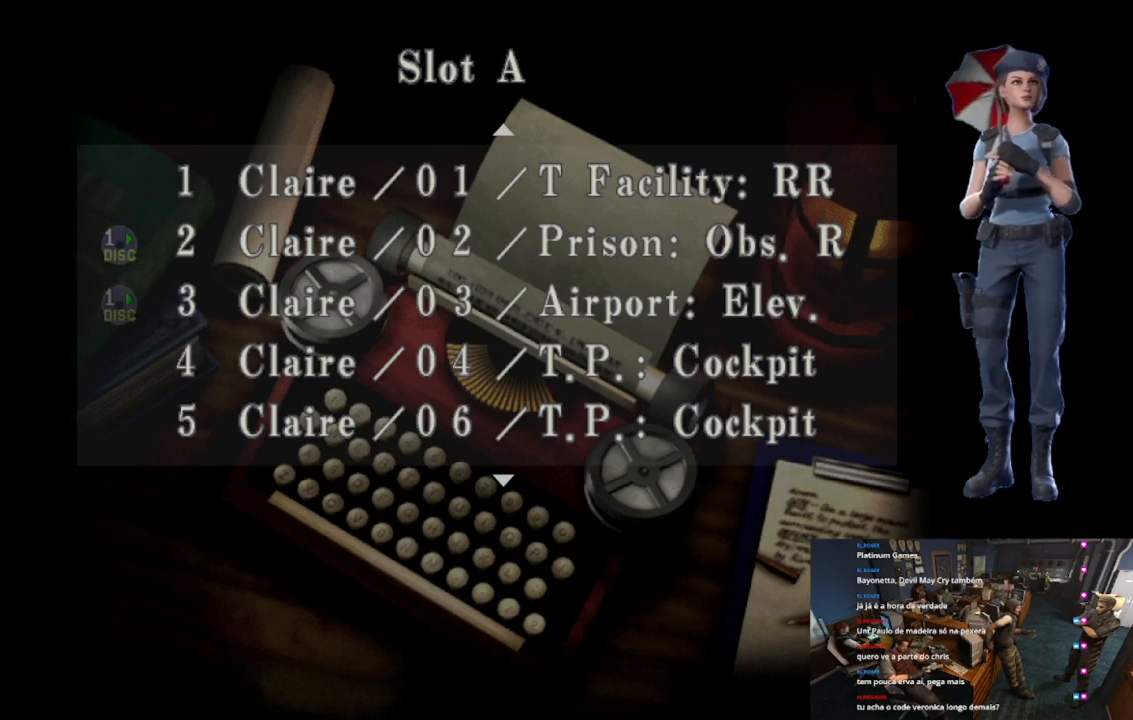
{"buttons": ["DPAD_DOWN"], "left_stick": "center", "right_stick": "center", "events": [[66, "DPAD_DOWN", "down"], [166, "DPAD_DOWN", "up"], [233, "DPAD_DOWN", "down"], [350, "DPAD_DOWN", "up"], [483, "DPAD_DOWN", "down"]]}
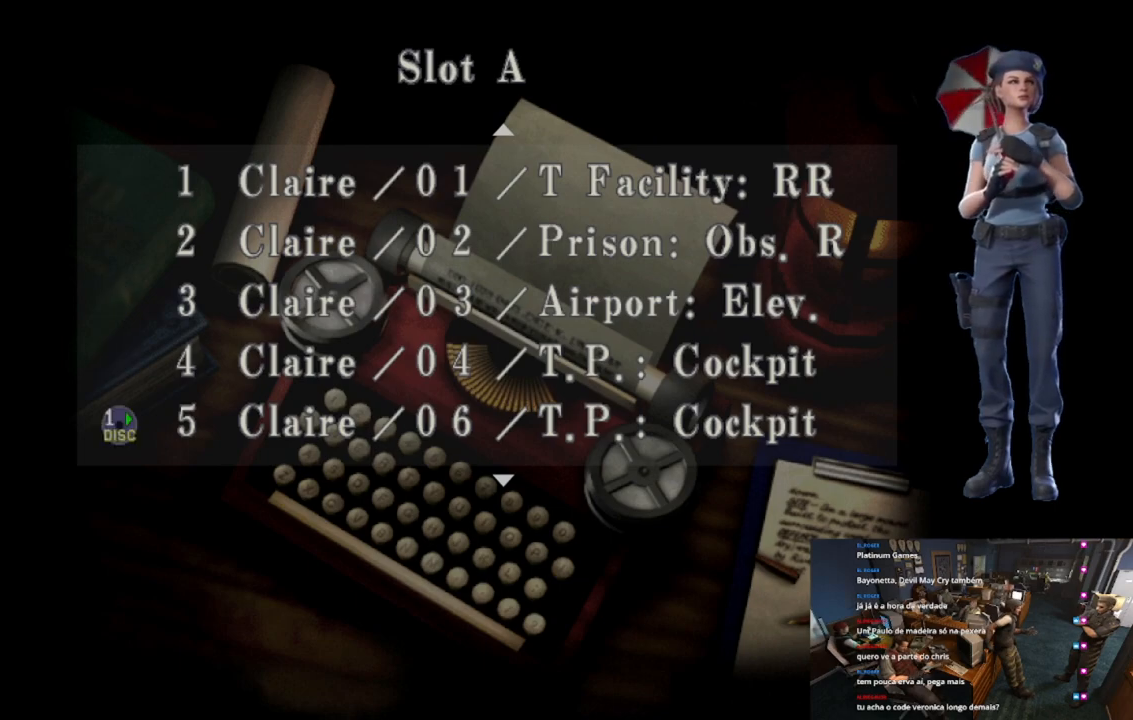
{"buttons": [], "left_stick": "center", "right_stick": "center", "events": [[67, "DPAD_DOWN", "up"]]}
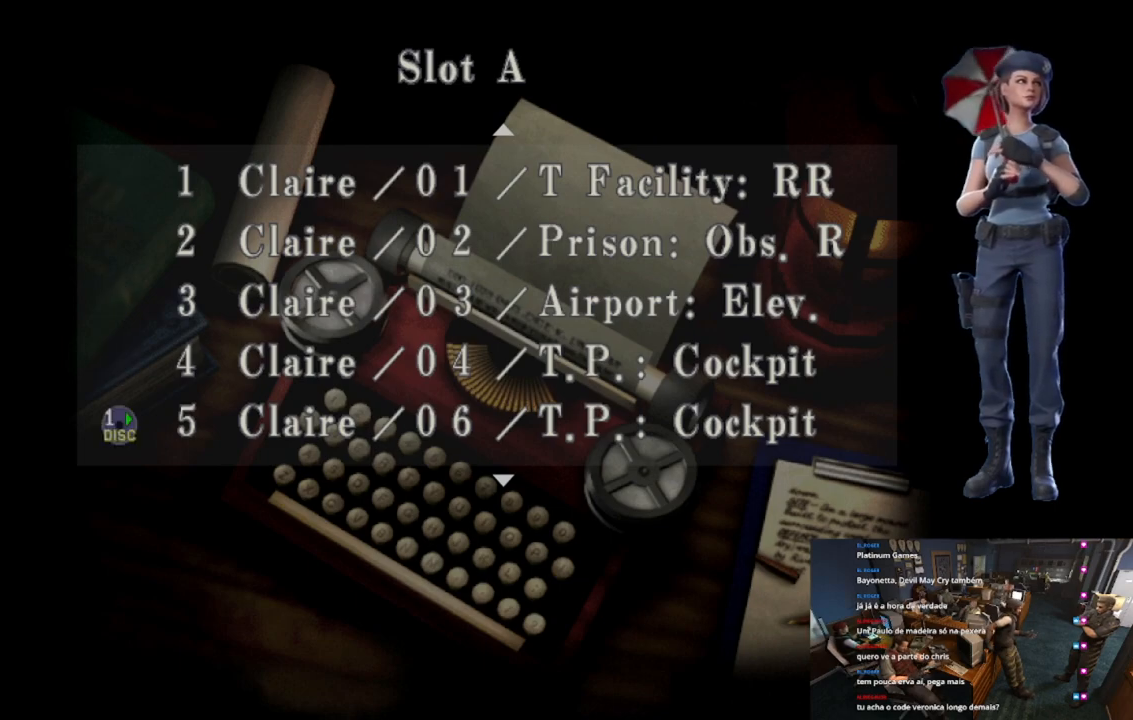
{"buttons": ["A"], "left_stick": "center", "right_stick": "center", "events": [[384, "A", "down"]]}
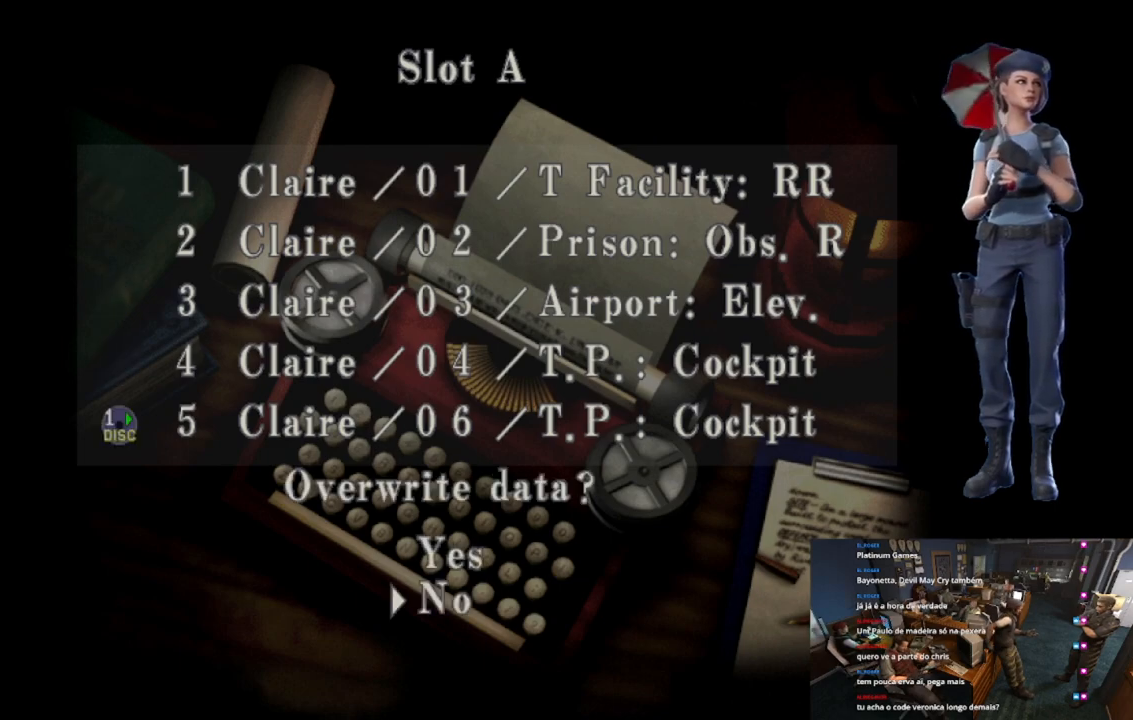
{"buttons": [], "left_stick": "center", "right_stick": "center", "events": [[150, "A", "up"], [400, "DPAD_UP", "down"], [484, "DPAD_UP", "up"]]}